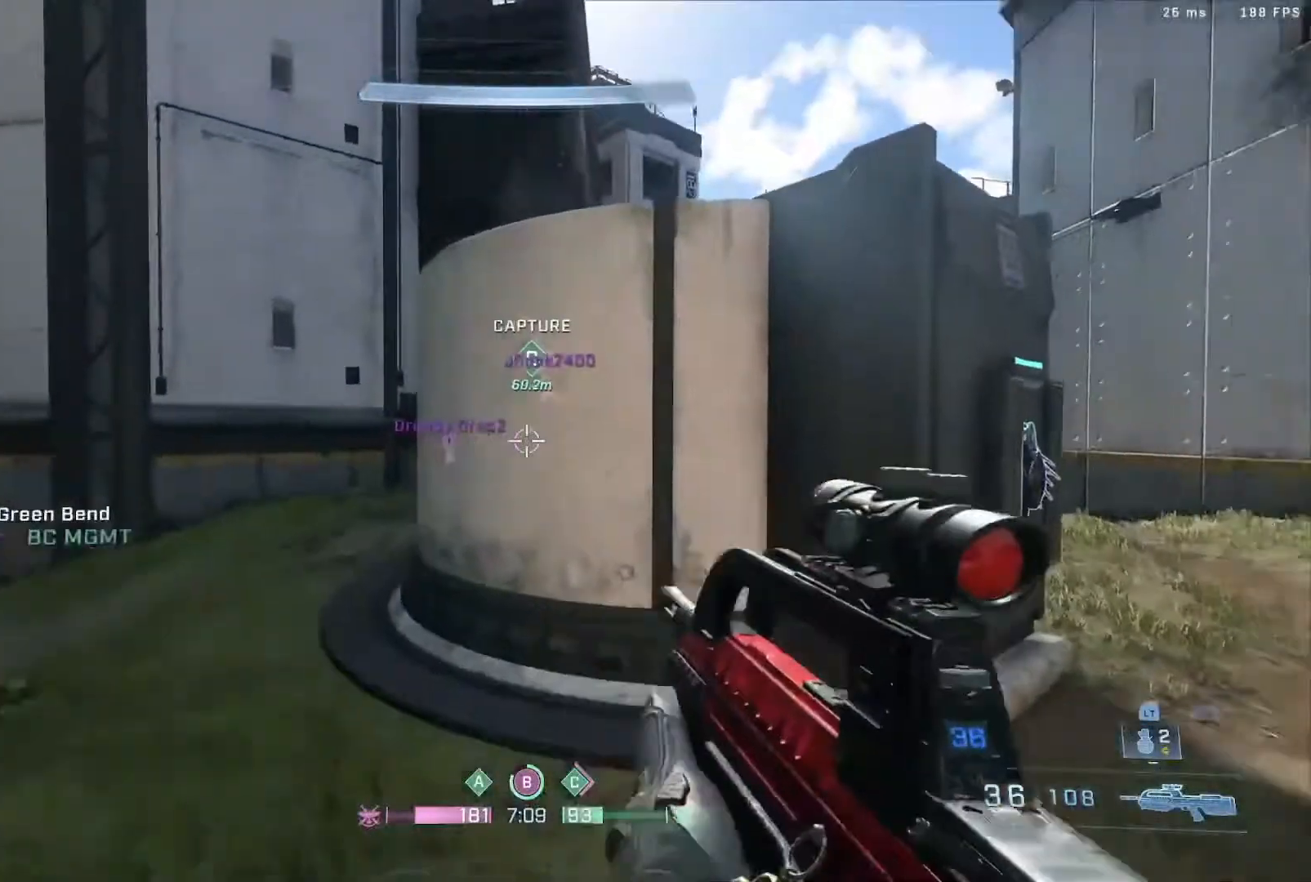
Gameplay with a controller (Xbox layout); each line is a JSON object with the inputs held at the frame after it. "events" lists button and stick changes between this image and that frame as [ms after this image, input, new state], when the widget could be followed in between.
{"buttons": ["A", "B"], "left_stick": "up", "right_stick": "center", "events": [[17, "left_stick", "up"], [50, "A", "down"], [83, "right_stick", "center"], [117, "B", "down"], [317, "right_stick", "up"], [483, "right_stick", "center"]]}
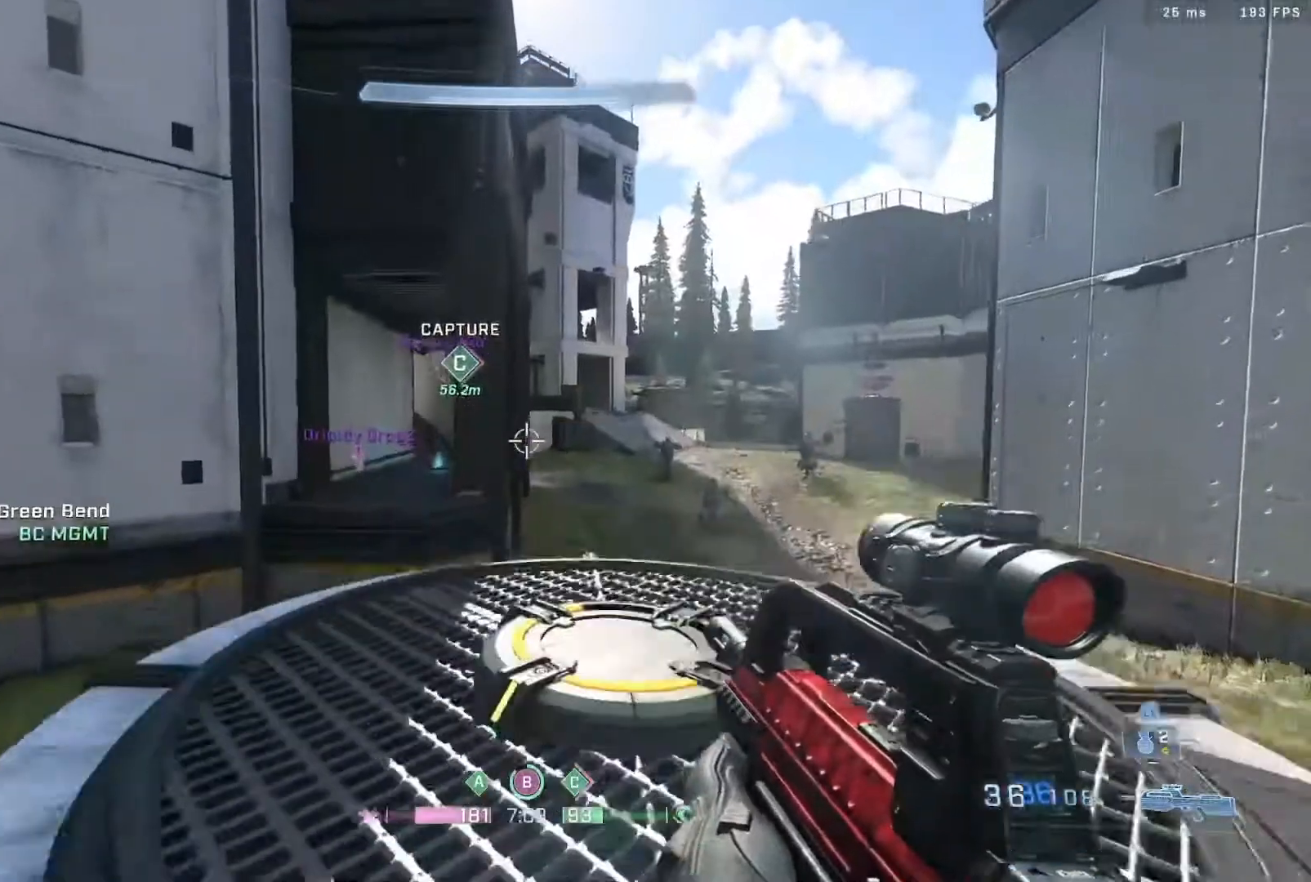
{"buttons": ["L3"], "left_stick": "up", "right_stick": "center", "events": [[100, "A", "up"], [100, "B", "up"], [117, "right_stick", "left"], [250, "L3", "down"], [317, "right_stick", "center"]]}
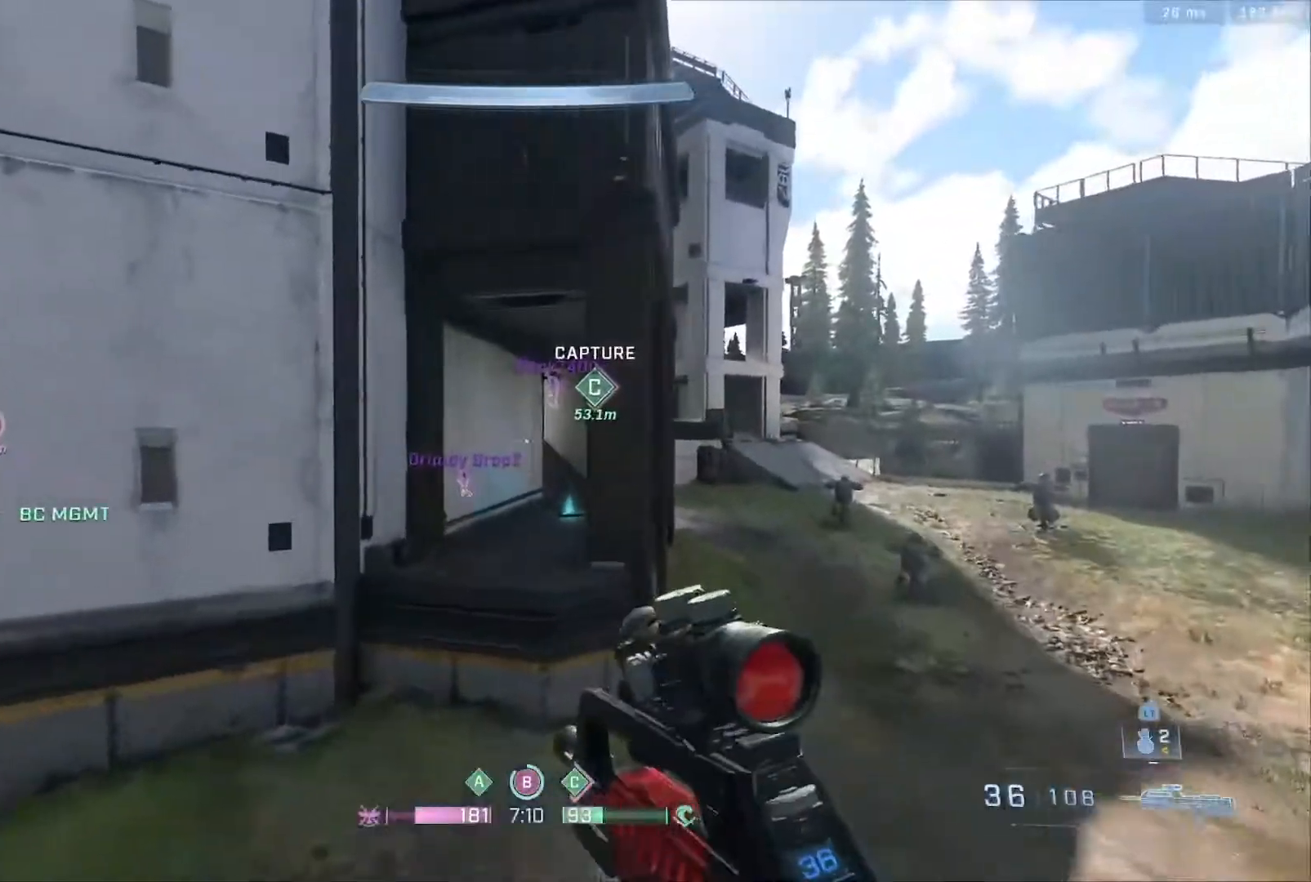
{"buttons": [], "left_stick": "up", "right_stick": "up", "events": [[50, "L3", "up"], [200, "A", "down"], [317, "A", "up"], [383, "right_stick", "up"]]}
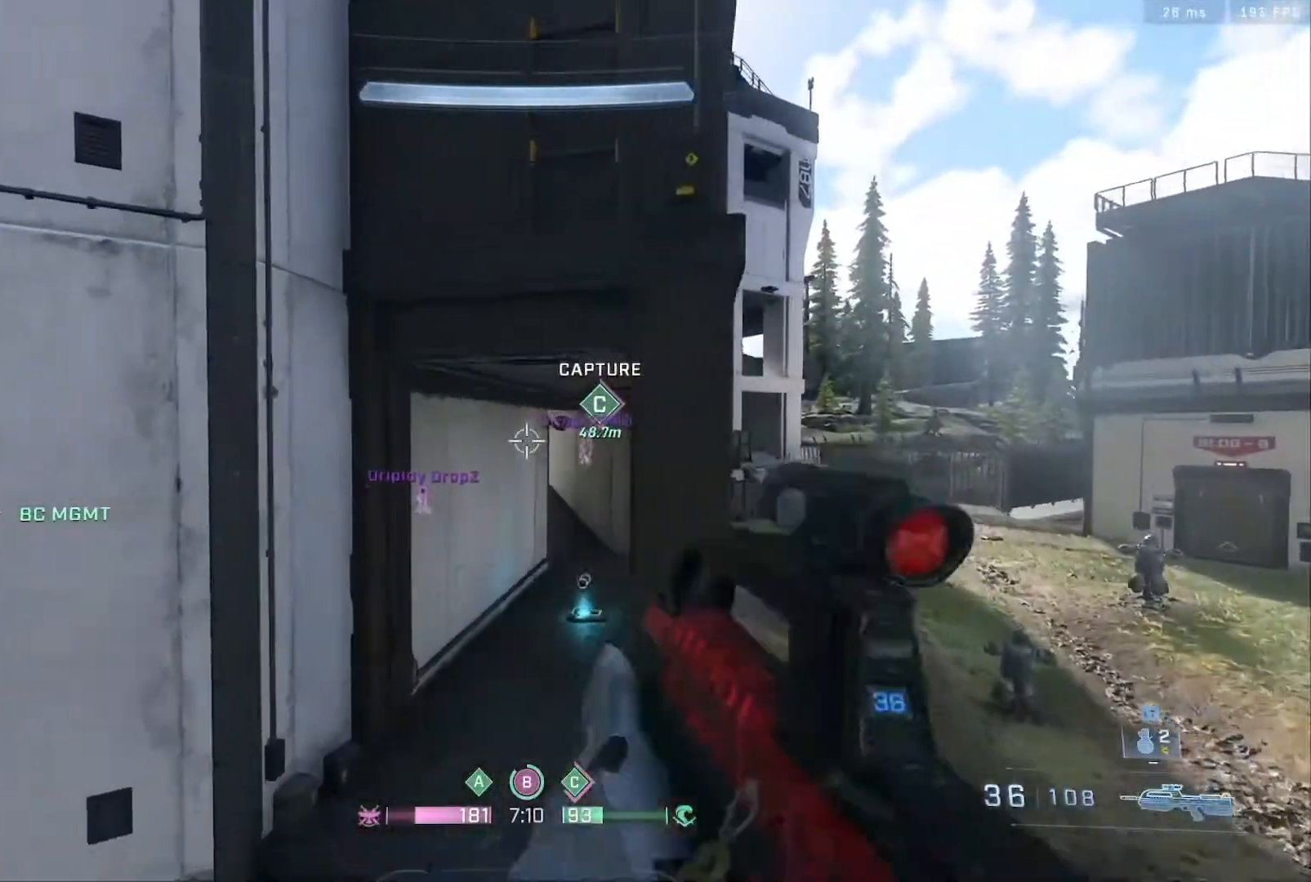
{"buttons": [], "left_stick": "up", "right_stick": "center", "events": [[117, "right_stick", "center"]]}
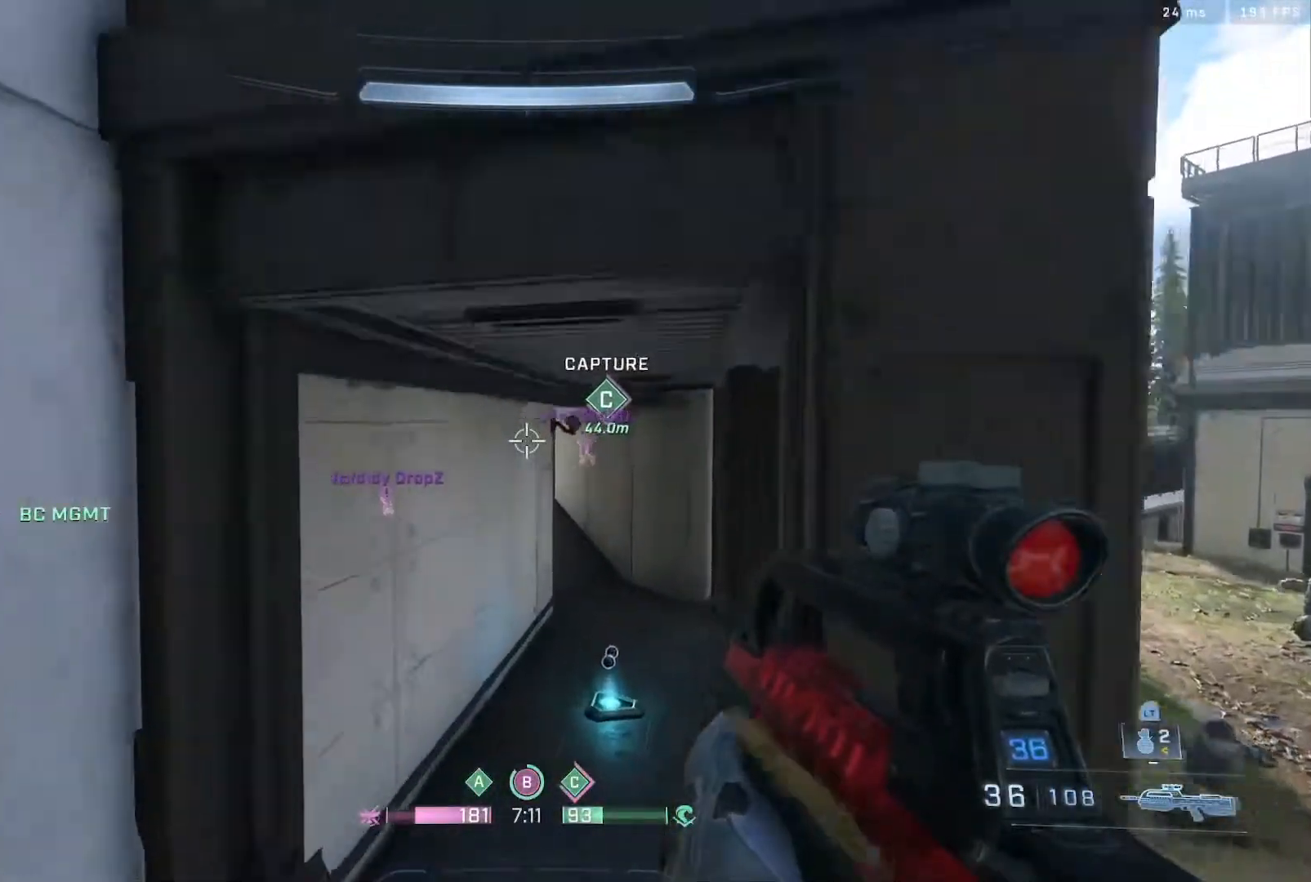
{"buttons": ["L3"], "left_stick": "up", "right_stick": "center", "events": [[150, "right_stick", "right"], [300, "right_stick", "center"], [333, "L3", "down"]]}
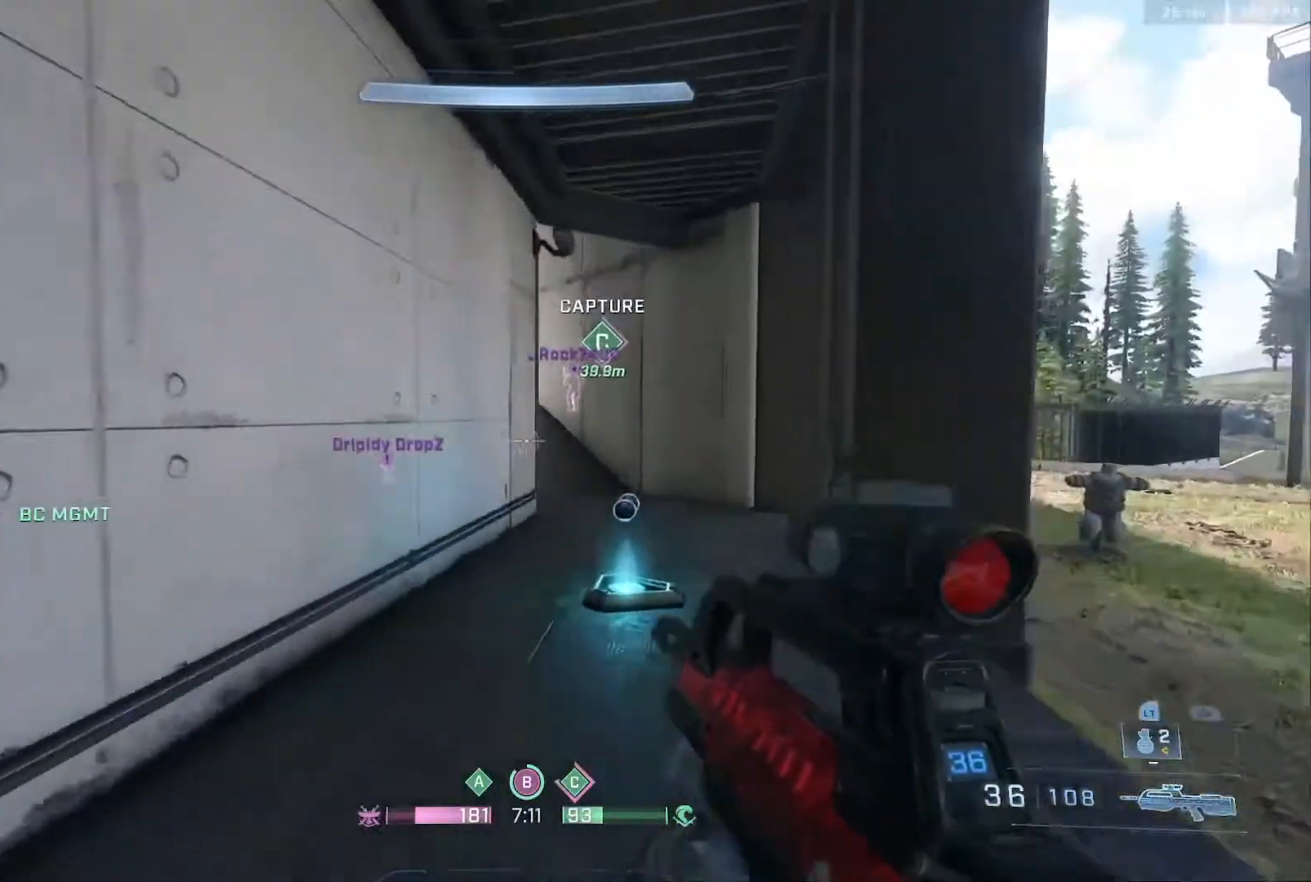
{"buttons": ["L3"], "left_stick": "up", "right_stick": "center", "events": []}
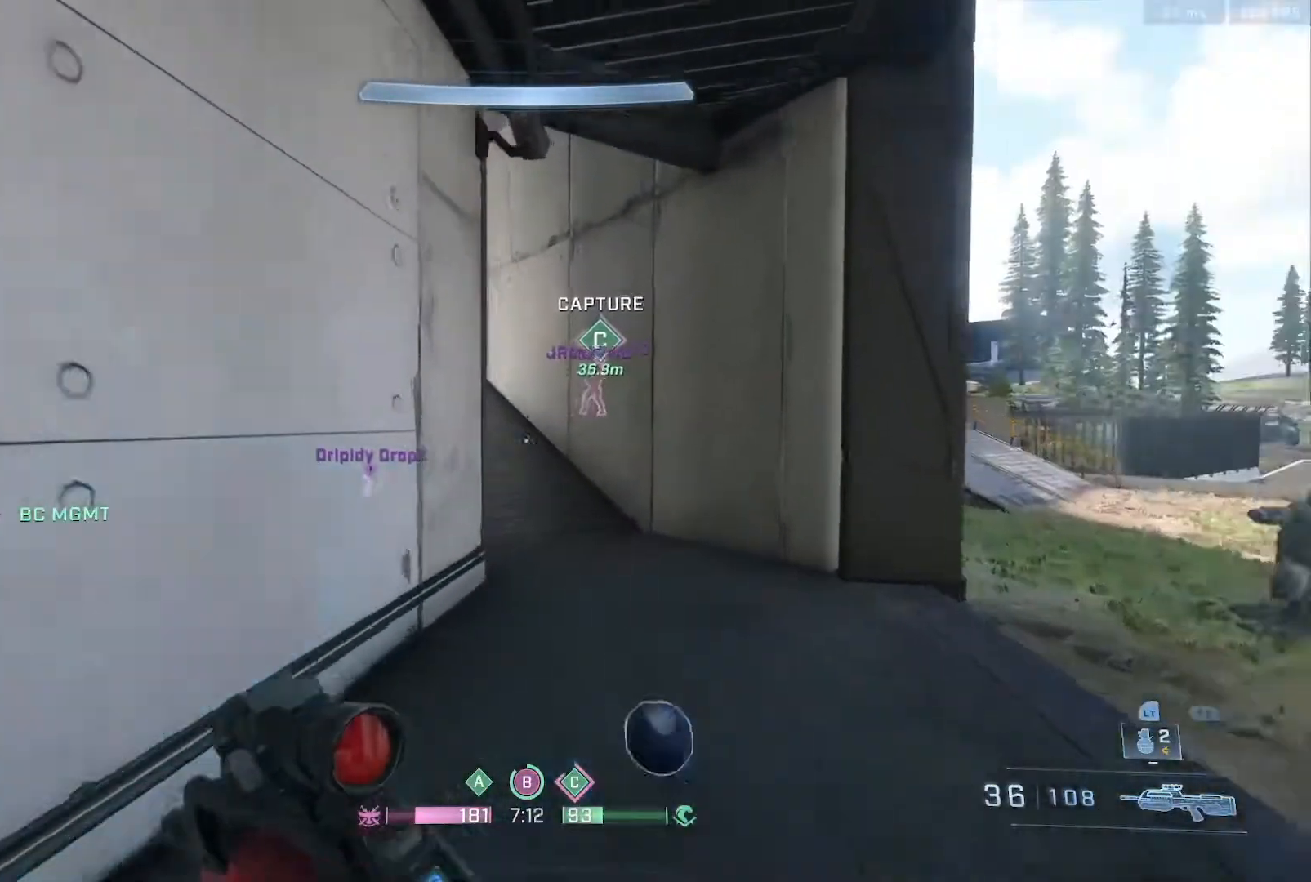
{"buttons": [], "left_stick": "up", "right_stick": "left", "events": [[167, "L3", "up"], [450, "right_stick", "left"]]}
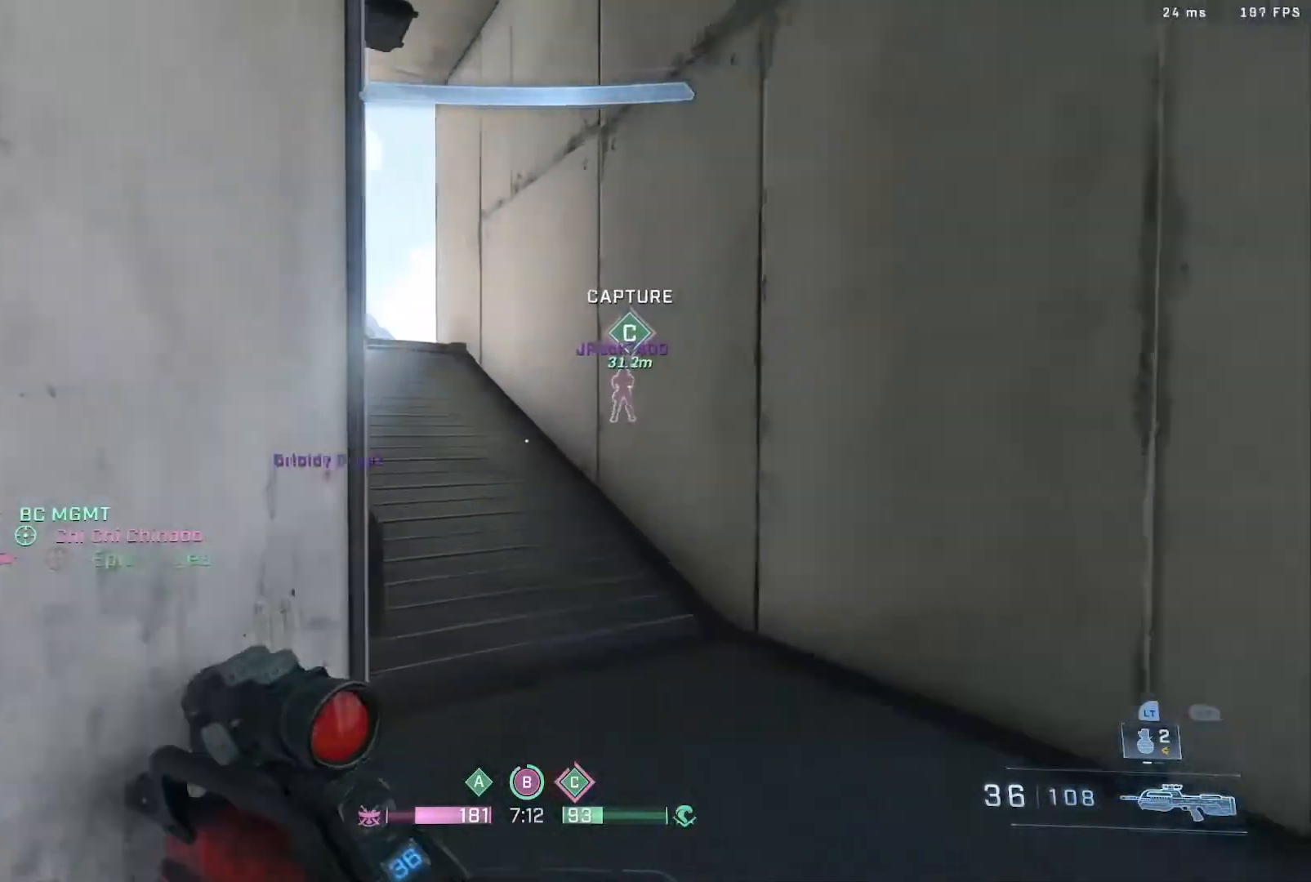
{"buttons": [], "left_stick": "up", "right_stick": "left", "events": []}
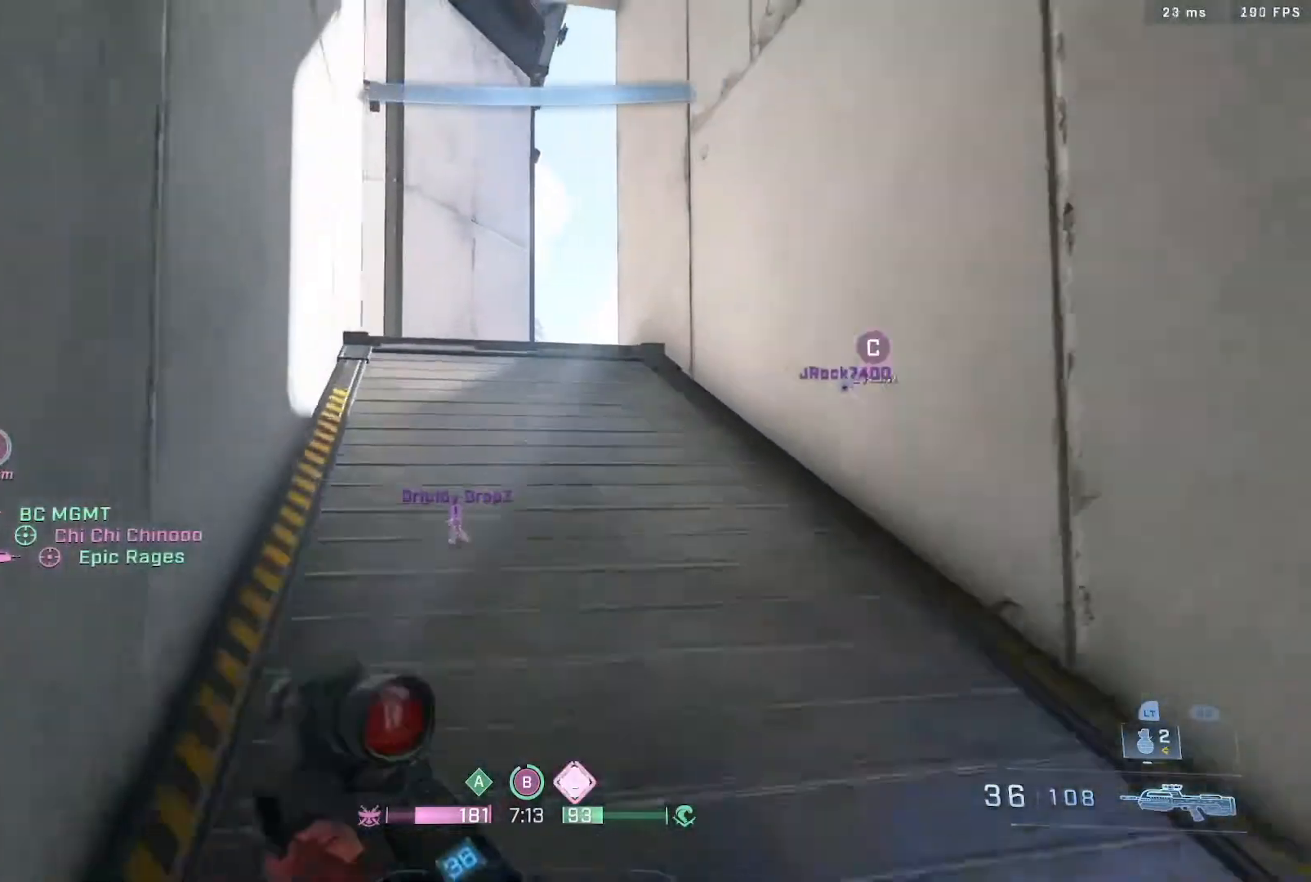
{"buttons": [], "left_stick": "up", "right_stick": "up-left", "events": [[100, "right_stick", "center"], [250, "right_stick", "left"], [383, "right_stick", "up-left"]]}
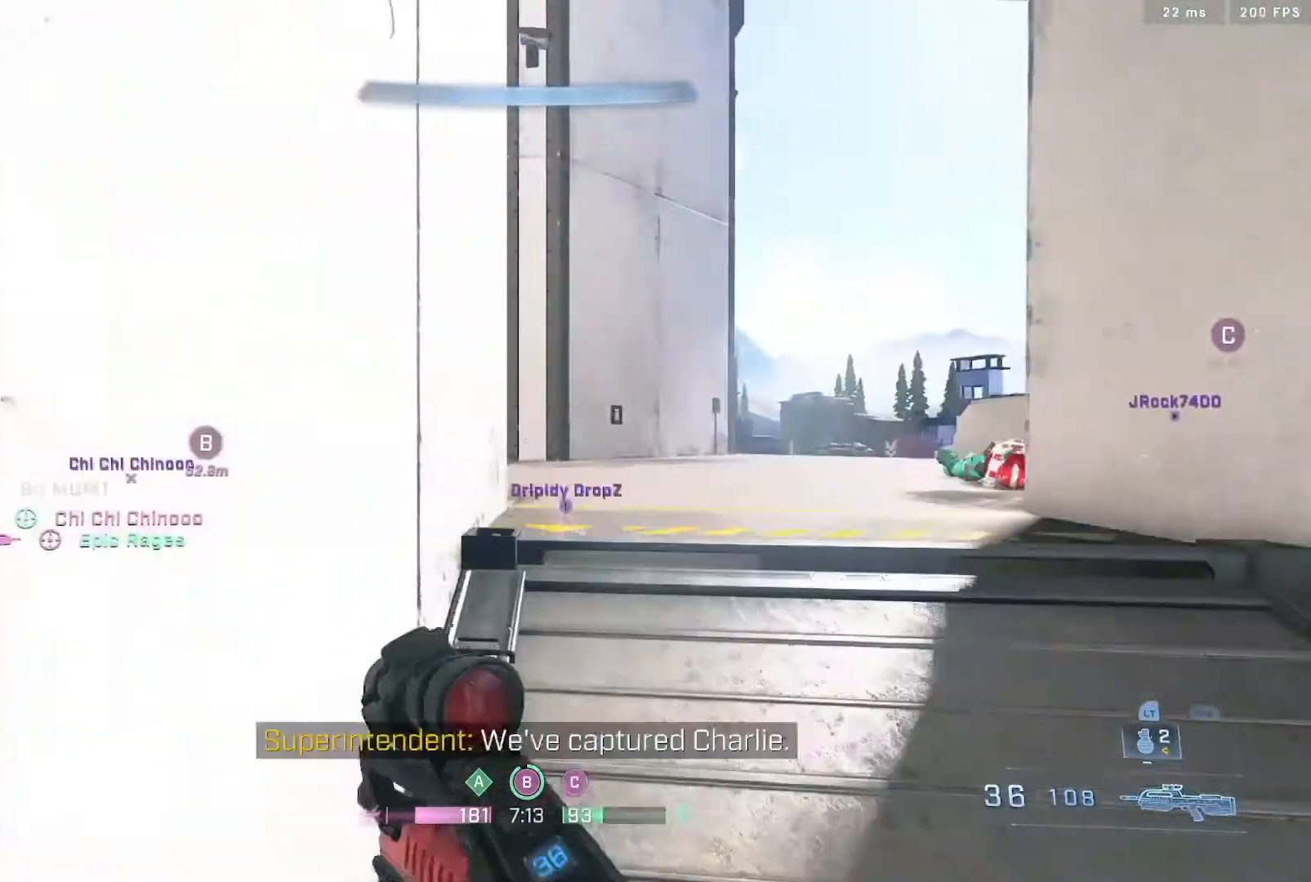
{"buttons": [], "left_stick": "up", "right_stick": "left", "events": [[50, "right_stick", "center"], [333, "right_stick", "left"]]}
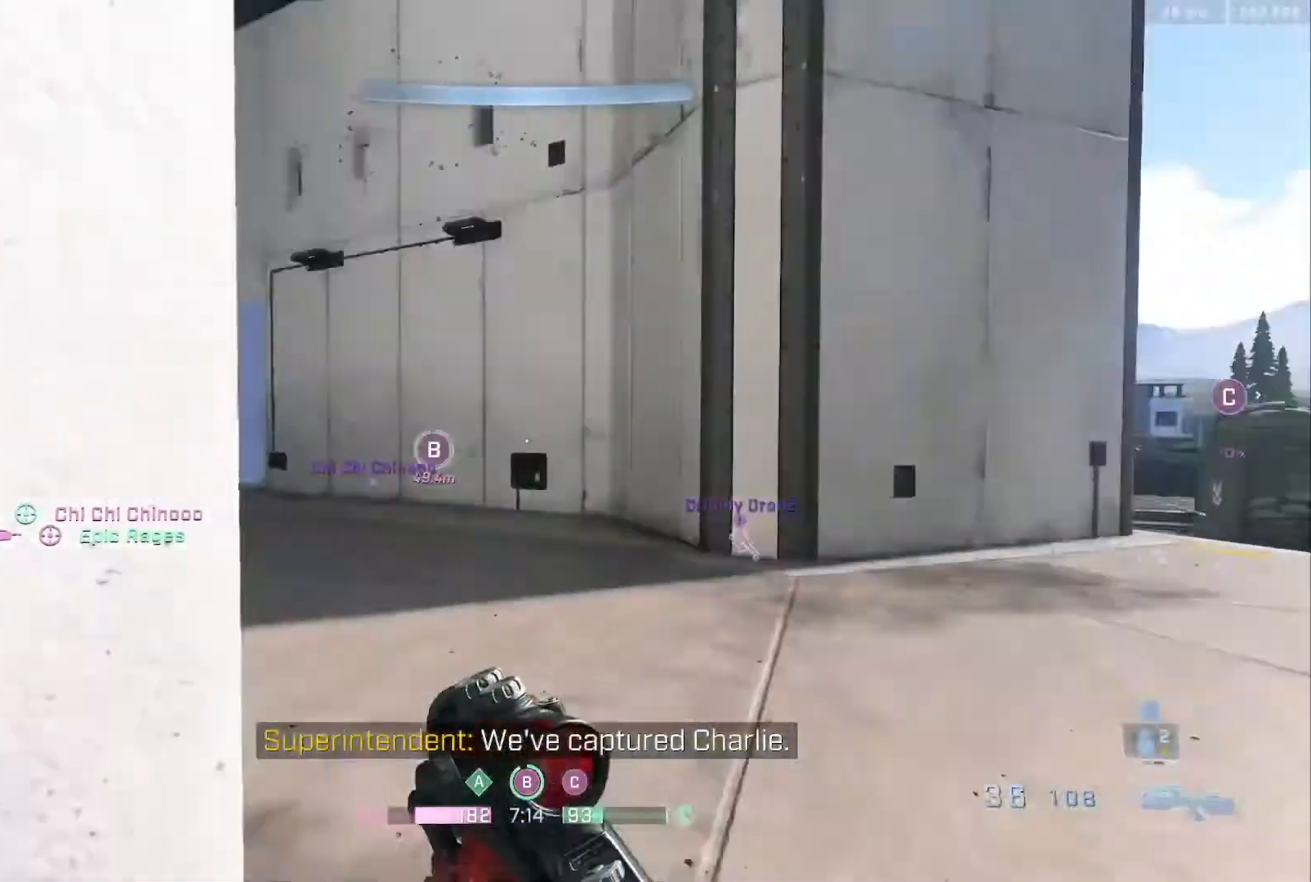
{"buttons": [], "left_stick": "up", "right_stick": "center", "events": [[450, "right_stick", "center"]]}
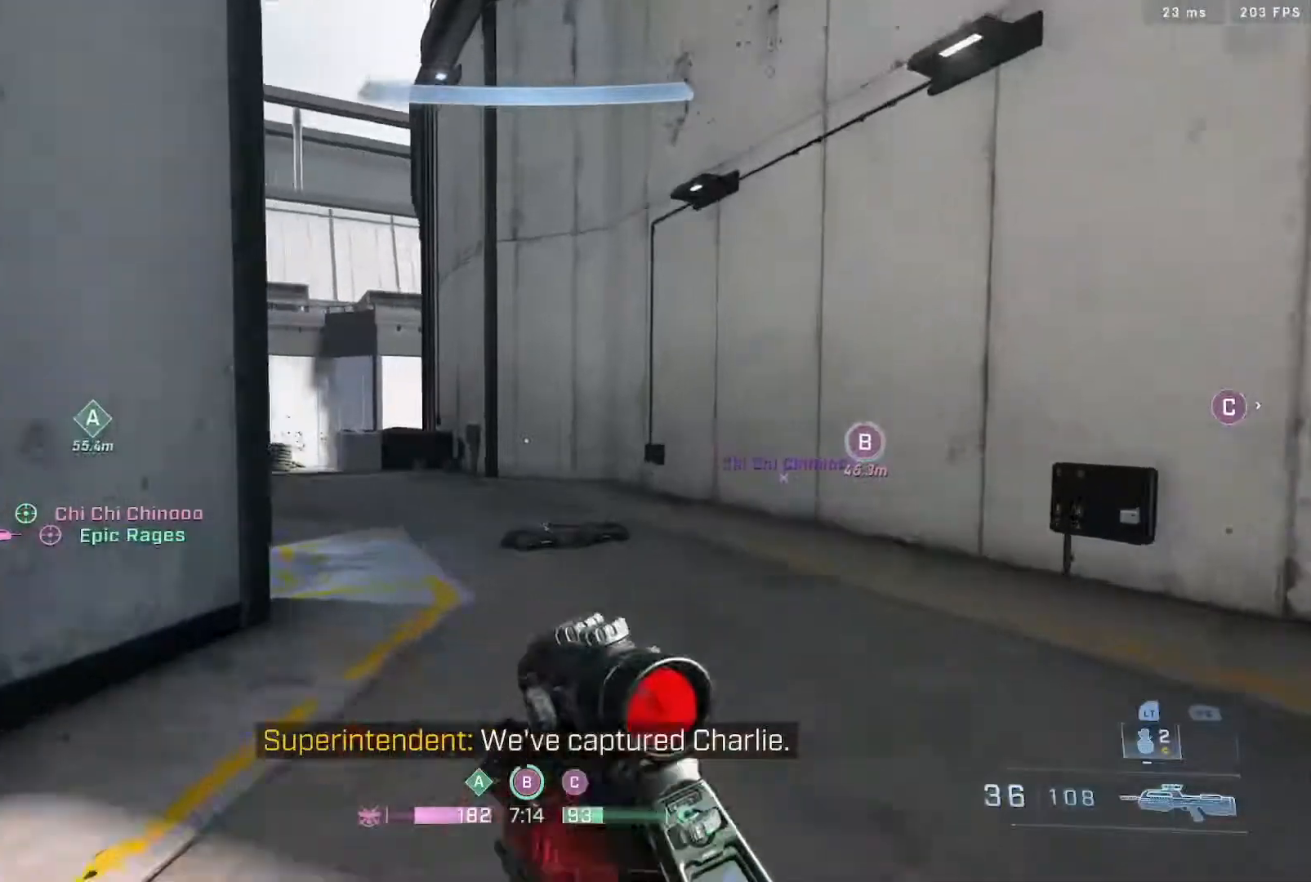
{"buttons": [], "left_stick": "up", "right_stick": "left", "events": [[17, "right_stick", "left"], [150, "right_stick", "center"], [400, "right_stick", "left"]]}
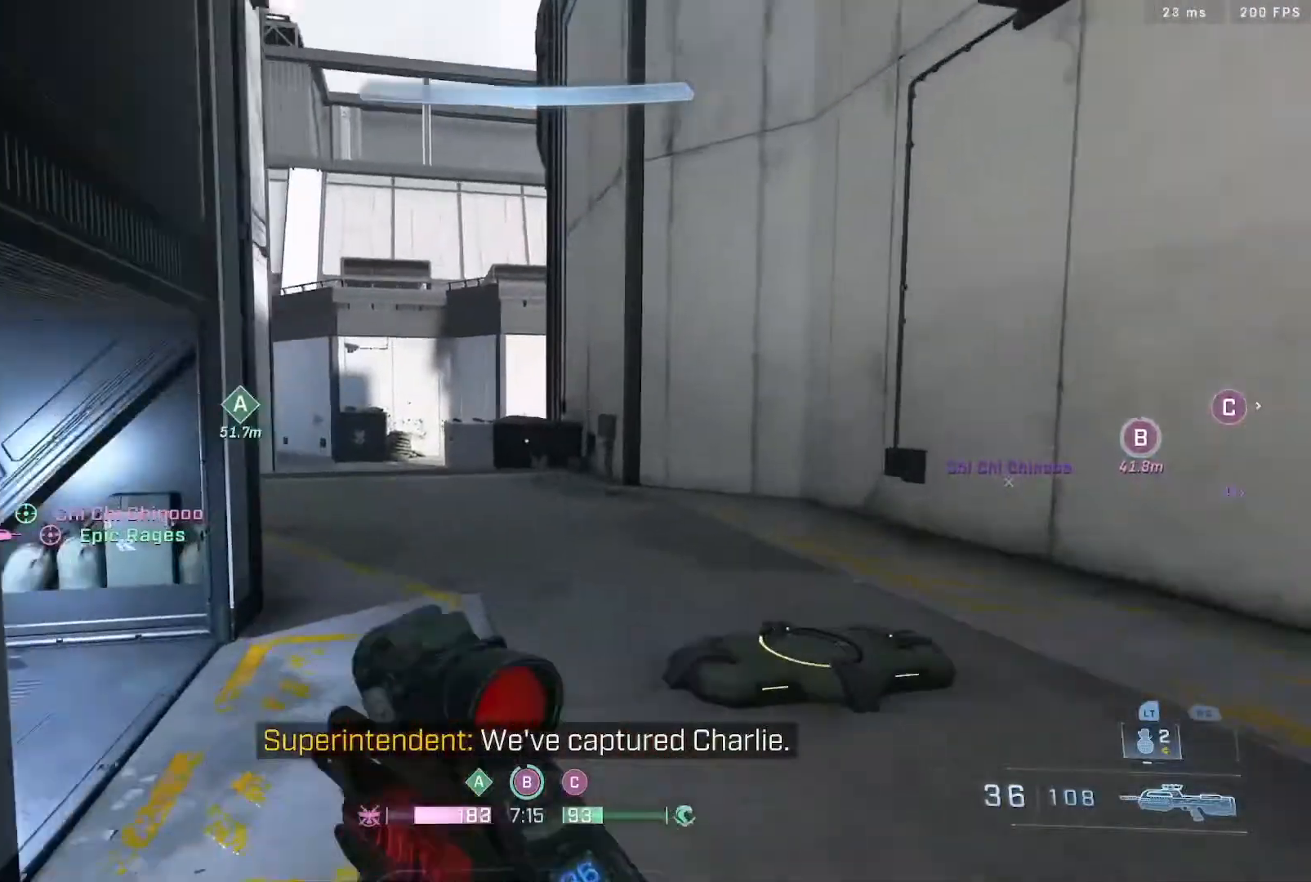
{"buttons": [], "left_stick": "up", "right_stick": "left", "events": [[50, "right_stick", "center"], [367, "right_stick", "left"]]}
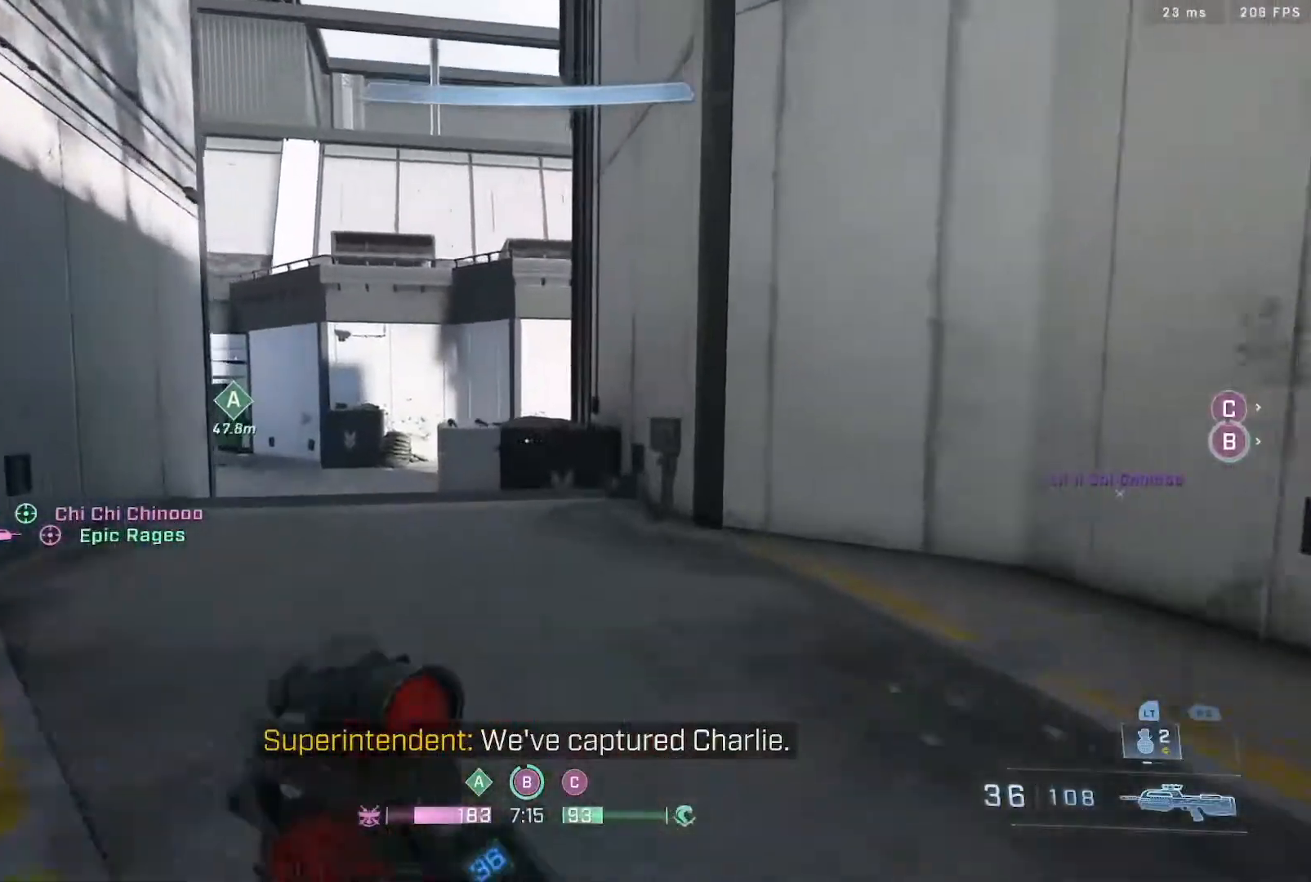
{"buttons": ["B"], "left_stick": "up", "right_stick": "left", "events": [[317, "B", "down"]]}
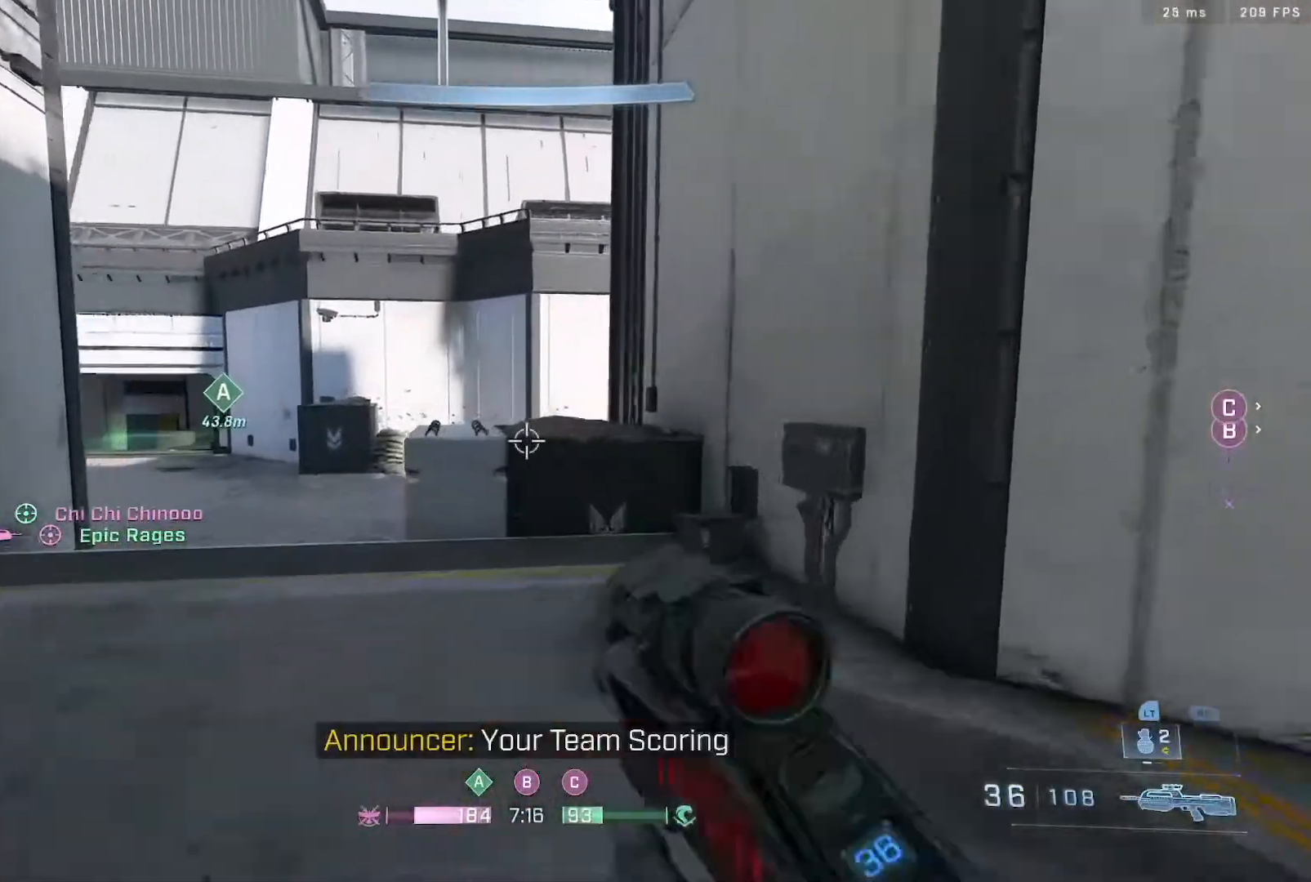
{"buttons": ["A"], "left_stick": "up", "right_stick": "center", "events": [[50, "B", "up"], [150, "right_stick", "center"], [283, "A", "down"]]}
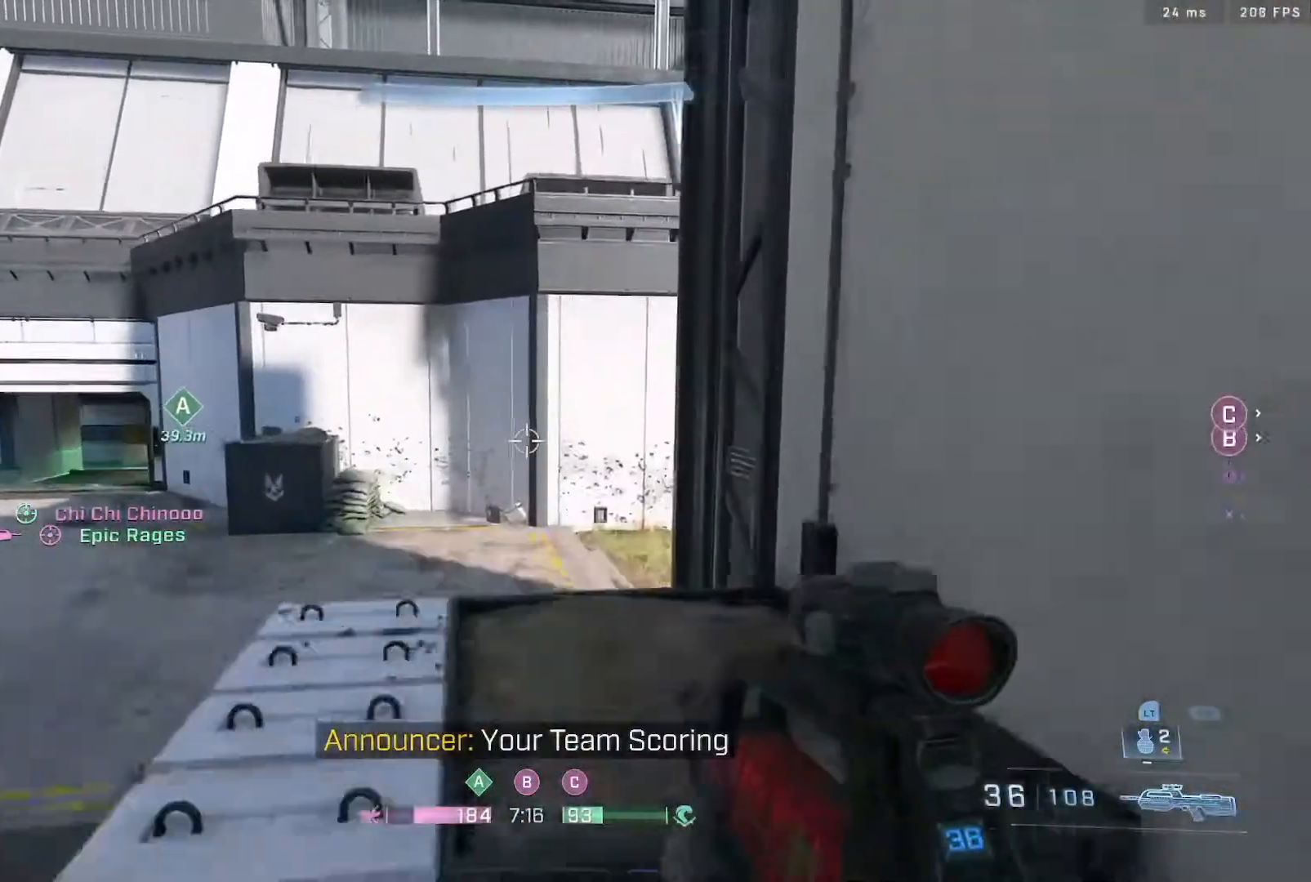
{"buttons": [], "left_stick": "up-left", "right_stick": "right", "events": [[17, "A", "up"], [100, "right_stick", "up-right"], [300, "right_stick", "right"], [467, "left_stick", "up-left"]]}
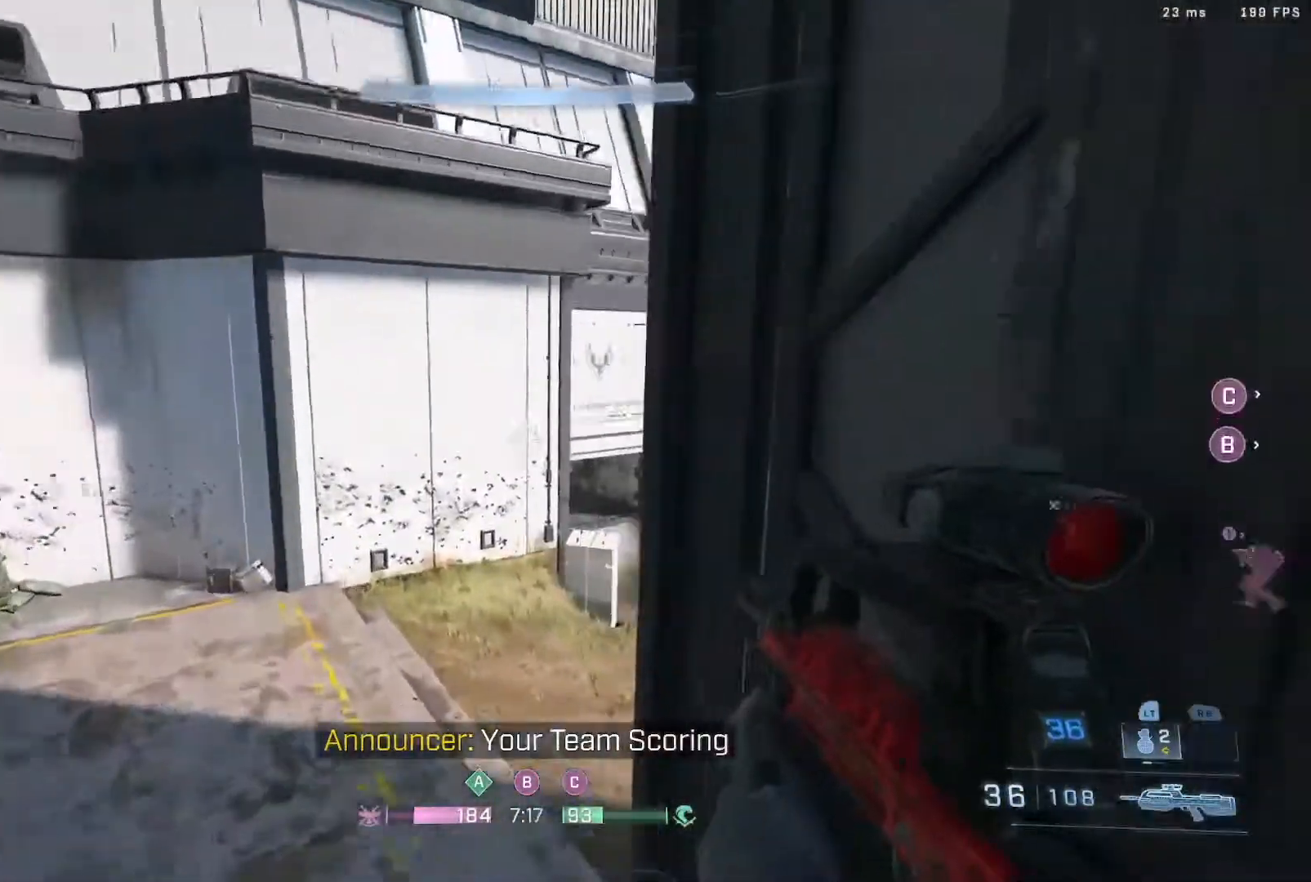
{"buttons": [], "left_stick": "up-left", "right_stick": "center", "events": [[350, "right_stick", "center"]]}
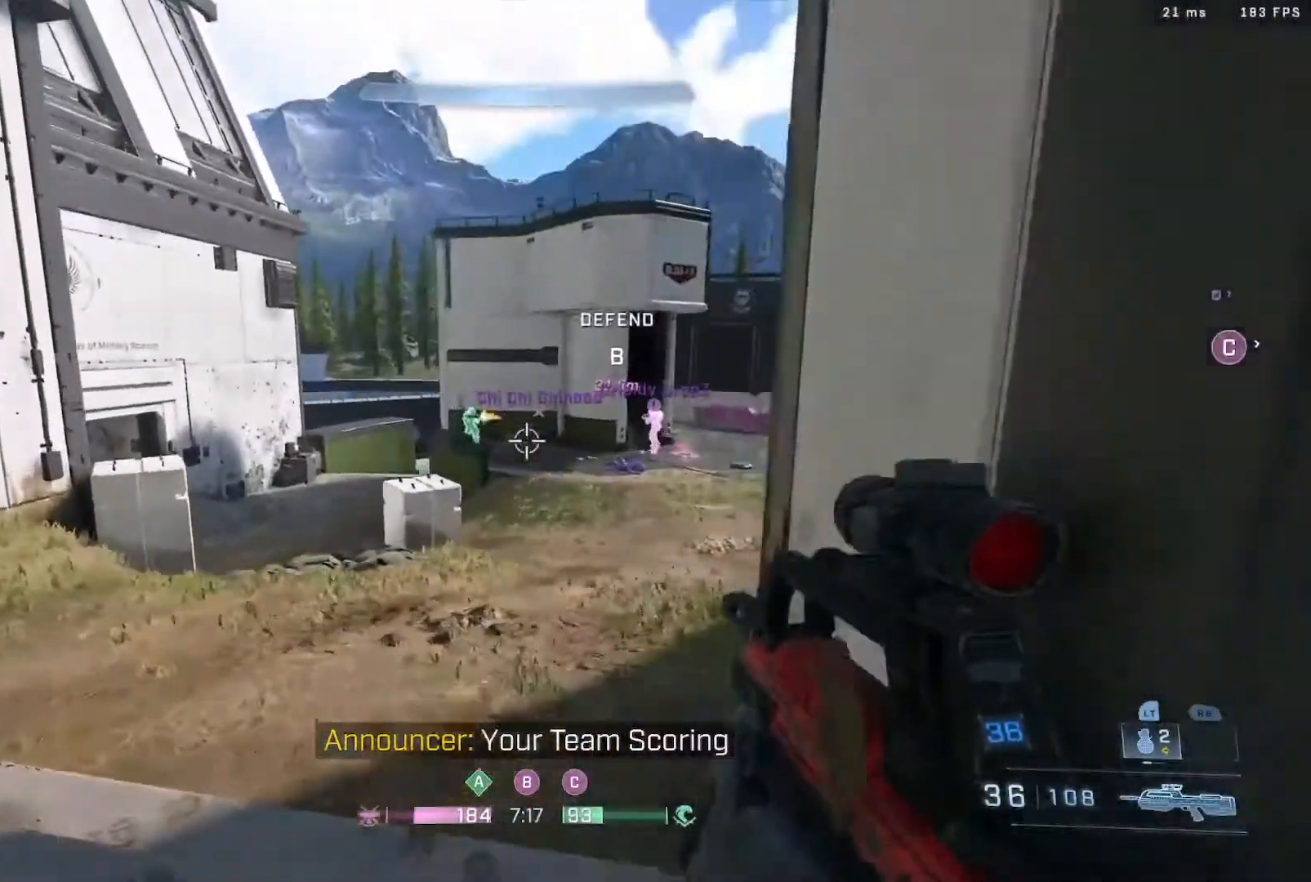
{"buttons": ["R2"], "left_stick": "up-left", "right_stick": "up", "events": [[33, "right_stick", "down-left"], [100, "R2", "down"], [133, "right_stick", "center"], [333, "R2", "up"], [483, "R2", "down"], [483, "right_stick", "up"]]}
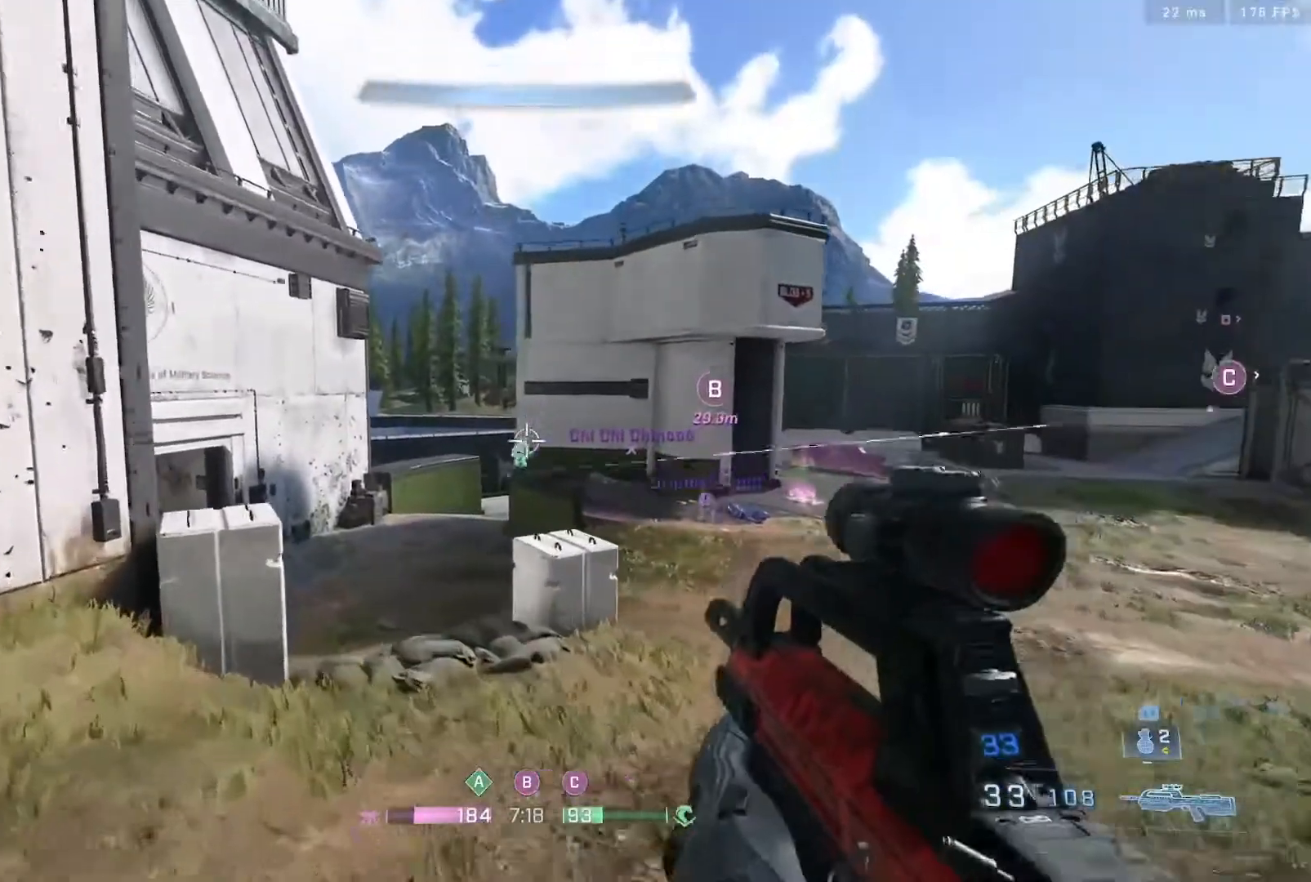
{"buttons": ["R2"], "left_stick": "up-left", "right_stick": "up", "events": [[83, "right_stick", "down"], [233, "right_stick", "center"], [300, "R2", "up"], [367, "right_stick", "up"], [417, "R2", "down"]]}
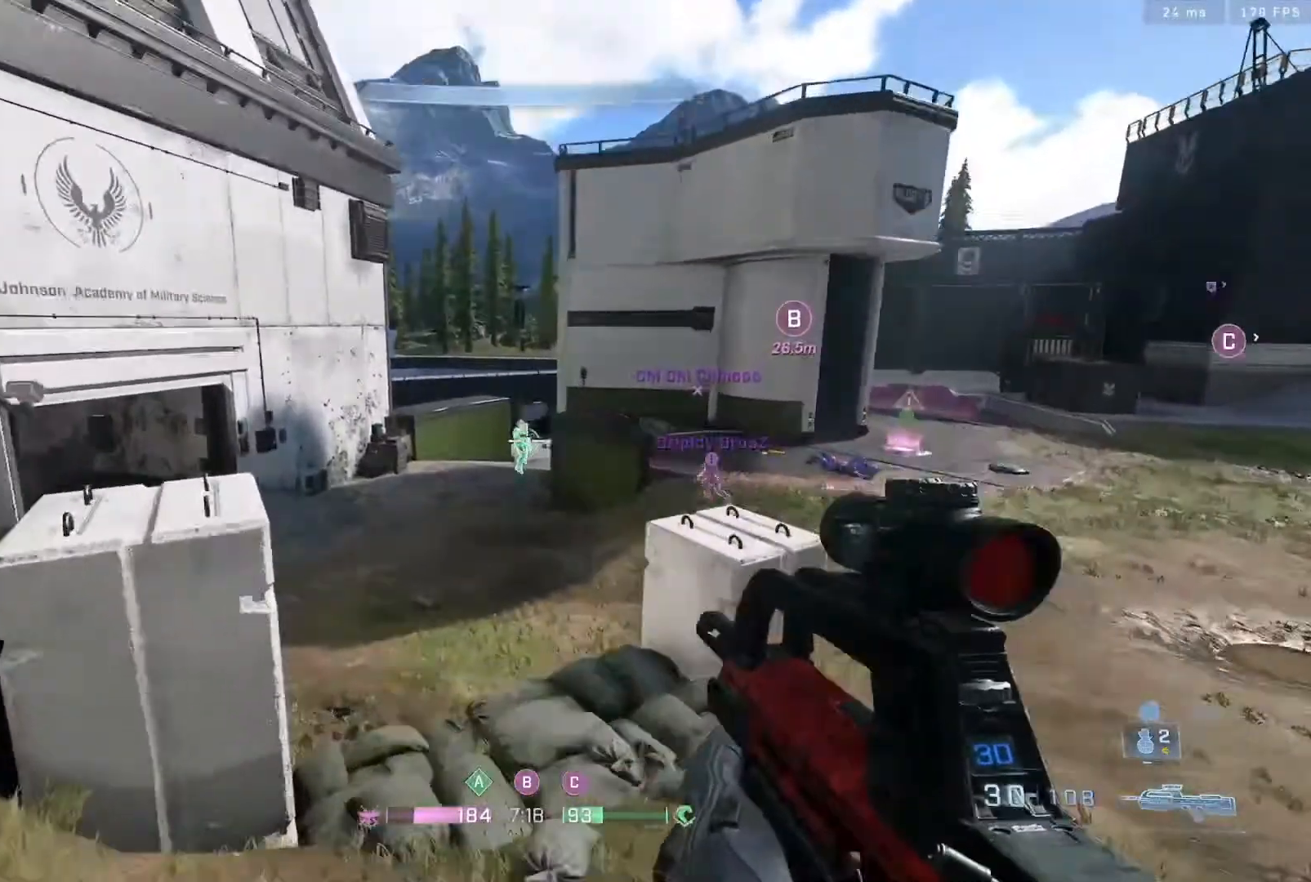
{"buttons": ["R2"], "left_stick": "up-left", "right_stick": "center", "events": [[67, "right_stick", "center"], [117, "right_stick", "down"], [217, "right_stick", "center"], [317, "R2", "up"], [417, "R2", "down"]]}
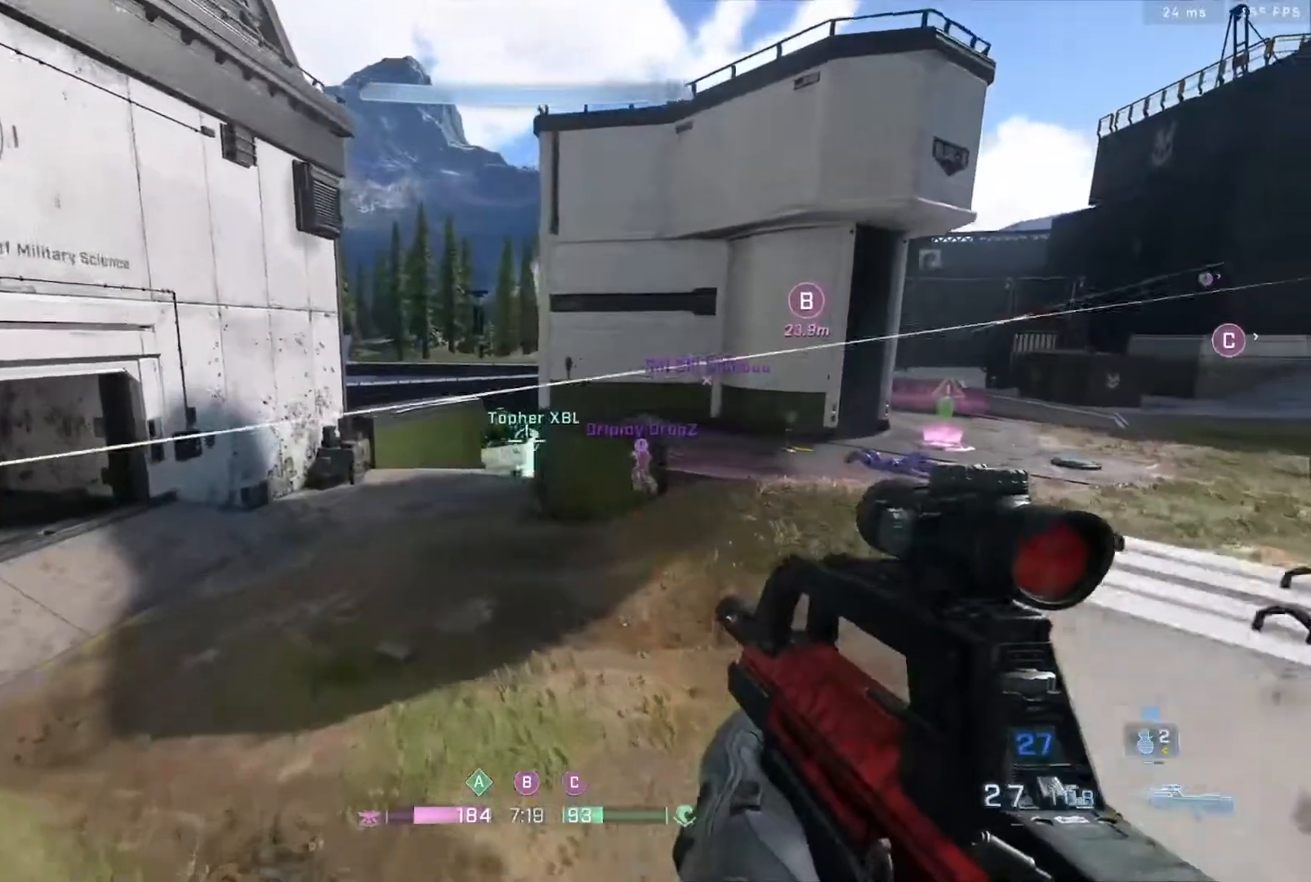
{"buttons": [], "left_stick": "left", "right_stick": "right", "events": [[233, "R2", "up"], [300, "right_stick", "down"], [333, "left_stick", "left"], [483, "right_stick", "right"]]}
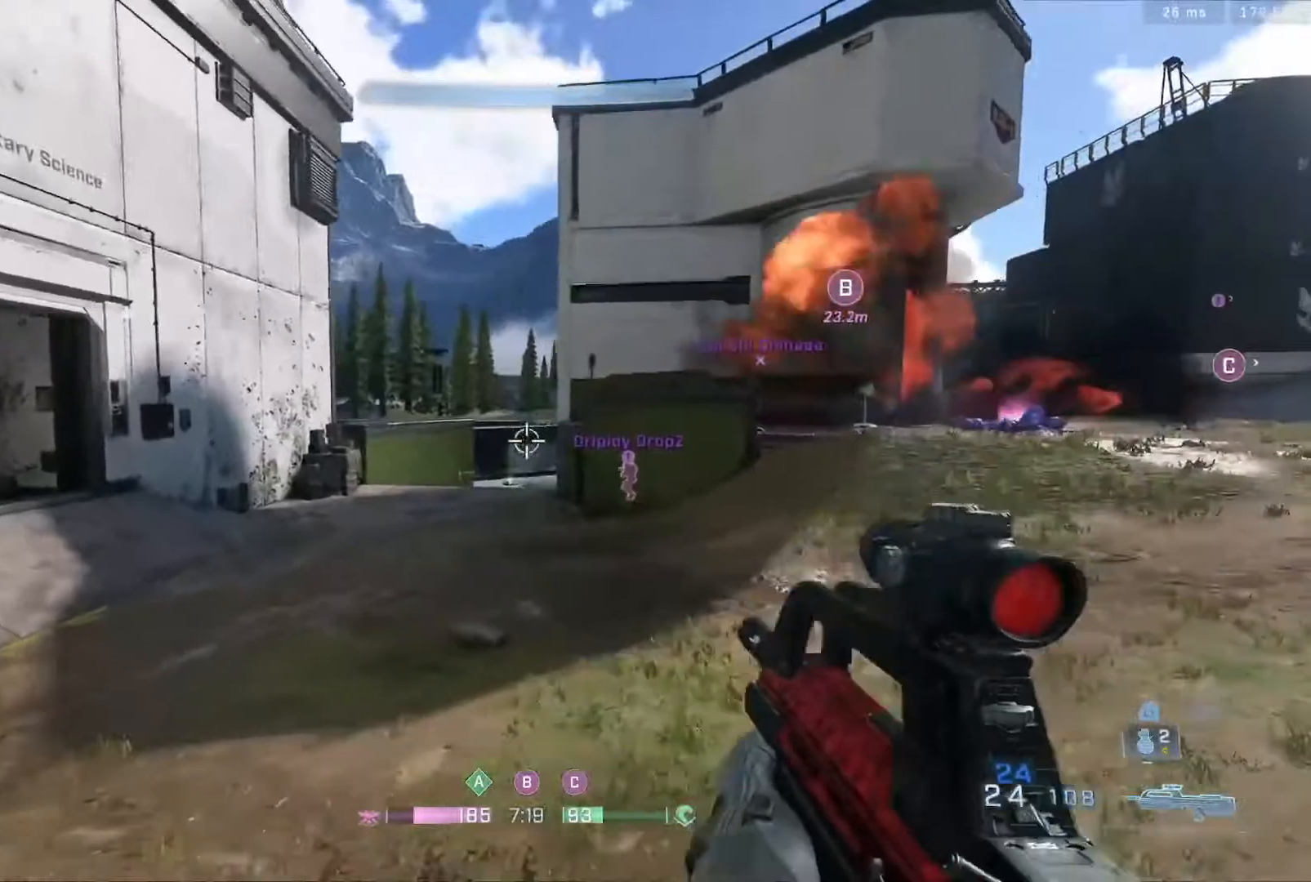
{"buttons": [], "left_stick": "up-left", "right_stick": "center", "events": [[83, "right_stick", "center"], [133, "right_stick", "left"], [300, "left_stick", "up-left"], [417, "right_stick", "center"]]}
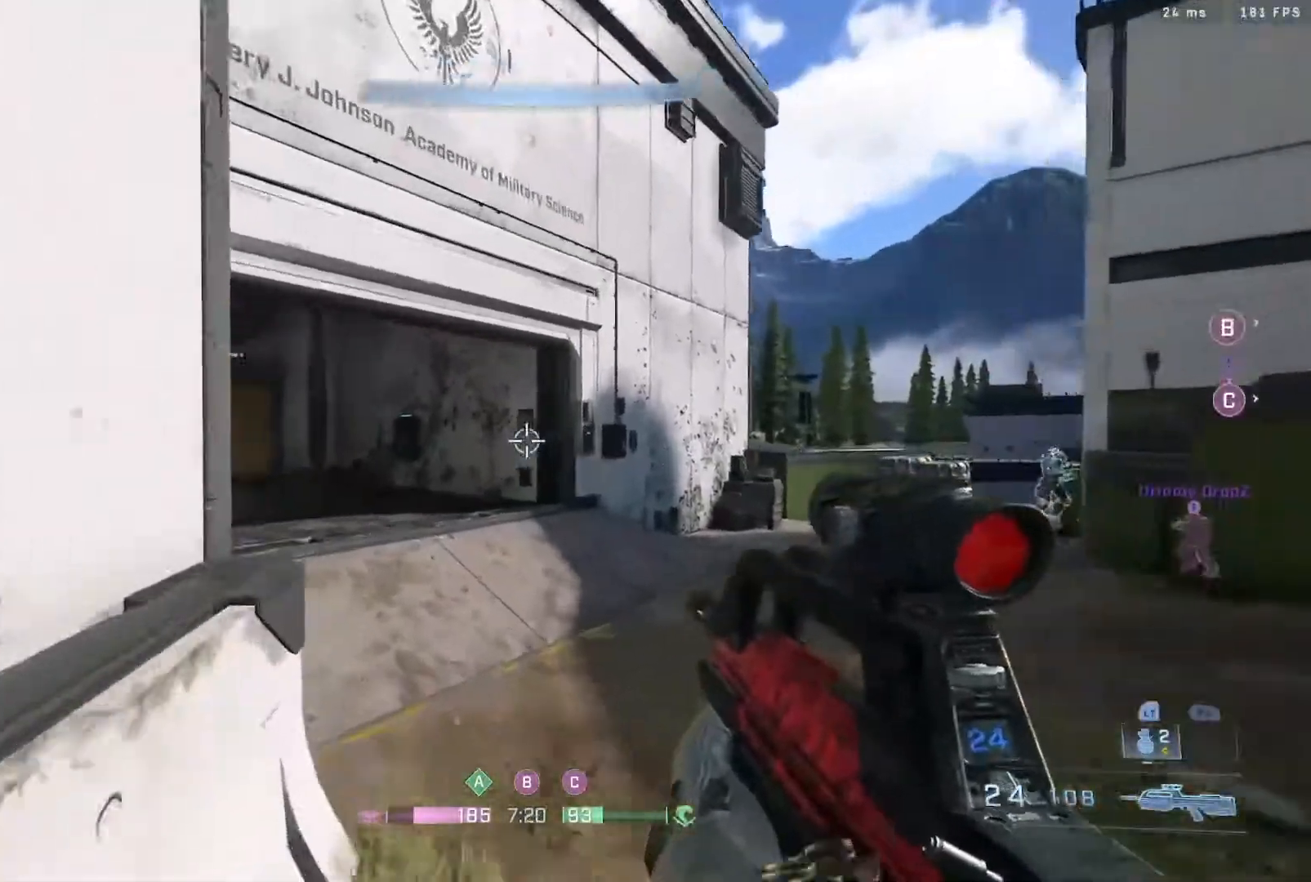
{"buttons": [], "left_stick": "up", "right_stick": "center", "events": [[117, "left_stick", "up-right"], [117, "right_stick", "left"], [450, "left_stick", "up"], [483, "right_stick", "center"]]}
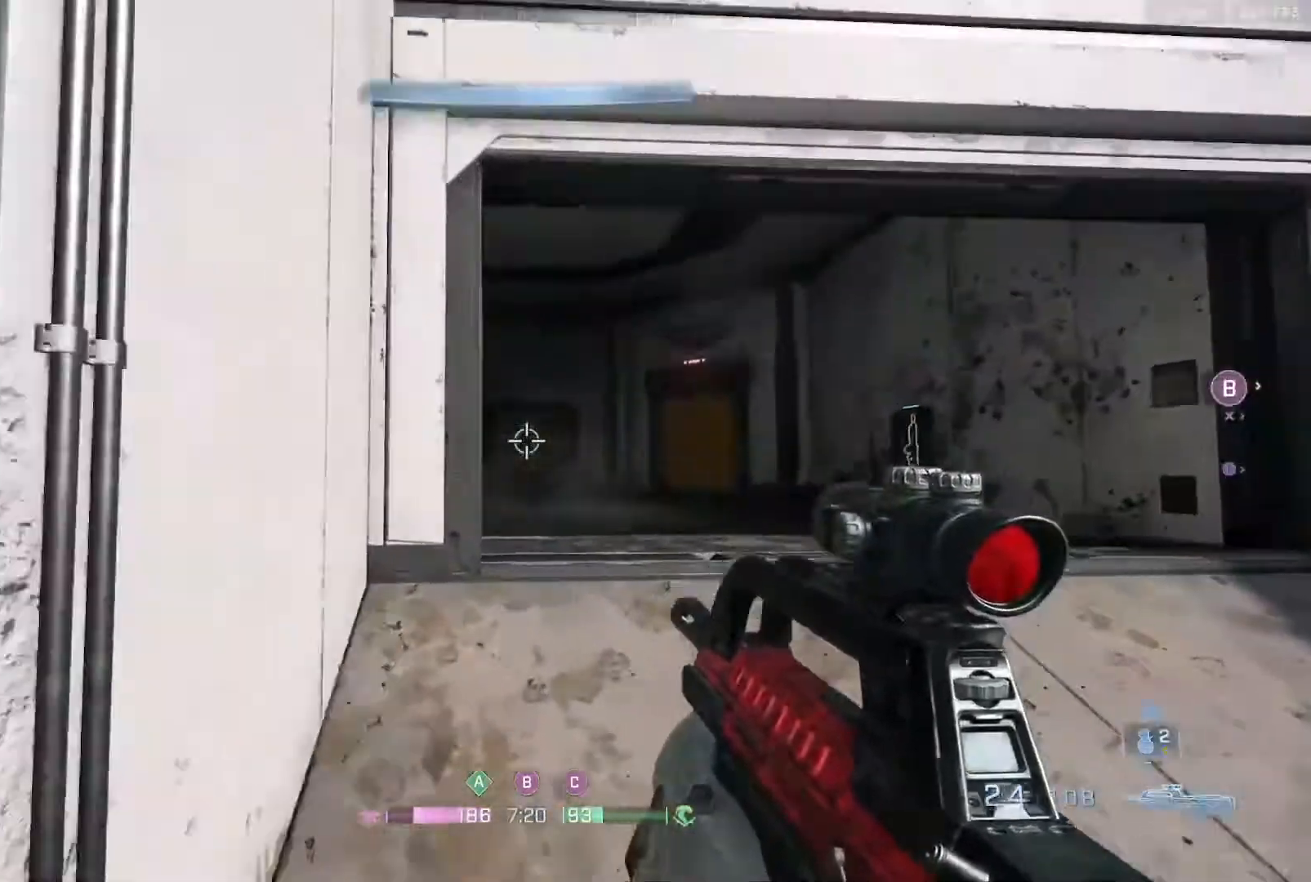
{"buttons": ["L3"], "left_stick": "up", "right_stick": "left", "events": [[100, "L3", "down"], [417, "right_stick", "left"]]}
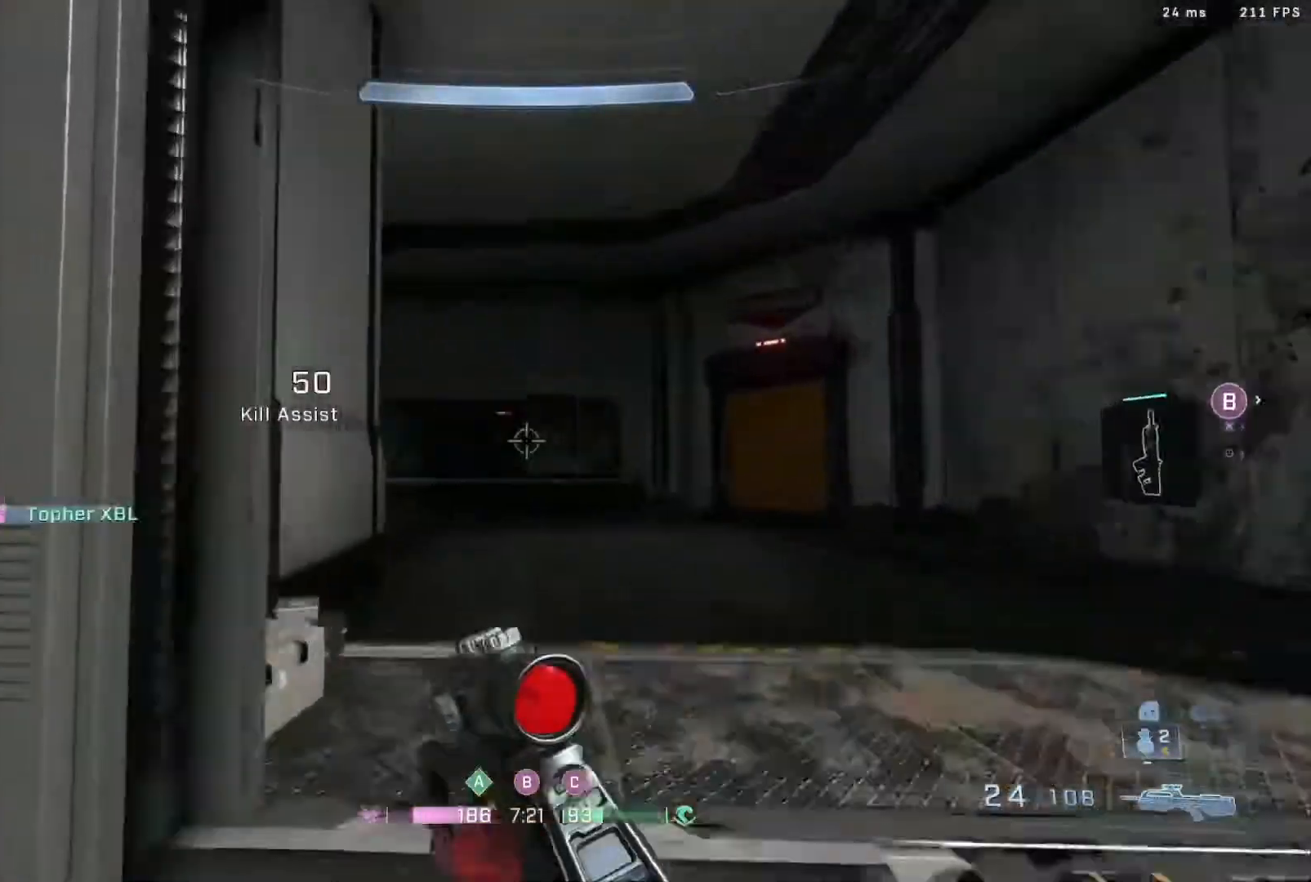
{"buttons": [], "left_stick": "up-right", "right_stick": "left", "events": [[50, "B", "down"], [117, "L3", "up"], [117, "right_stick", "up-left"], [183, "B", "up"], [217, "right_stick", "center"], [283, "left_stick", "up-right"], [350, "right_stick", "left"]]}
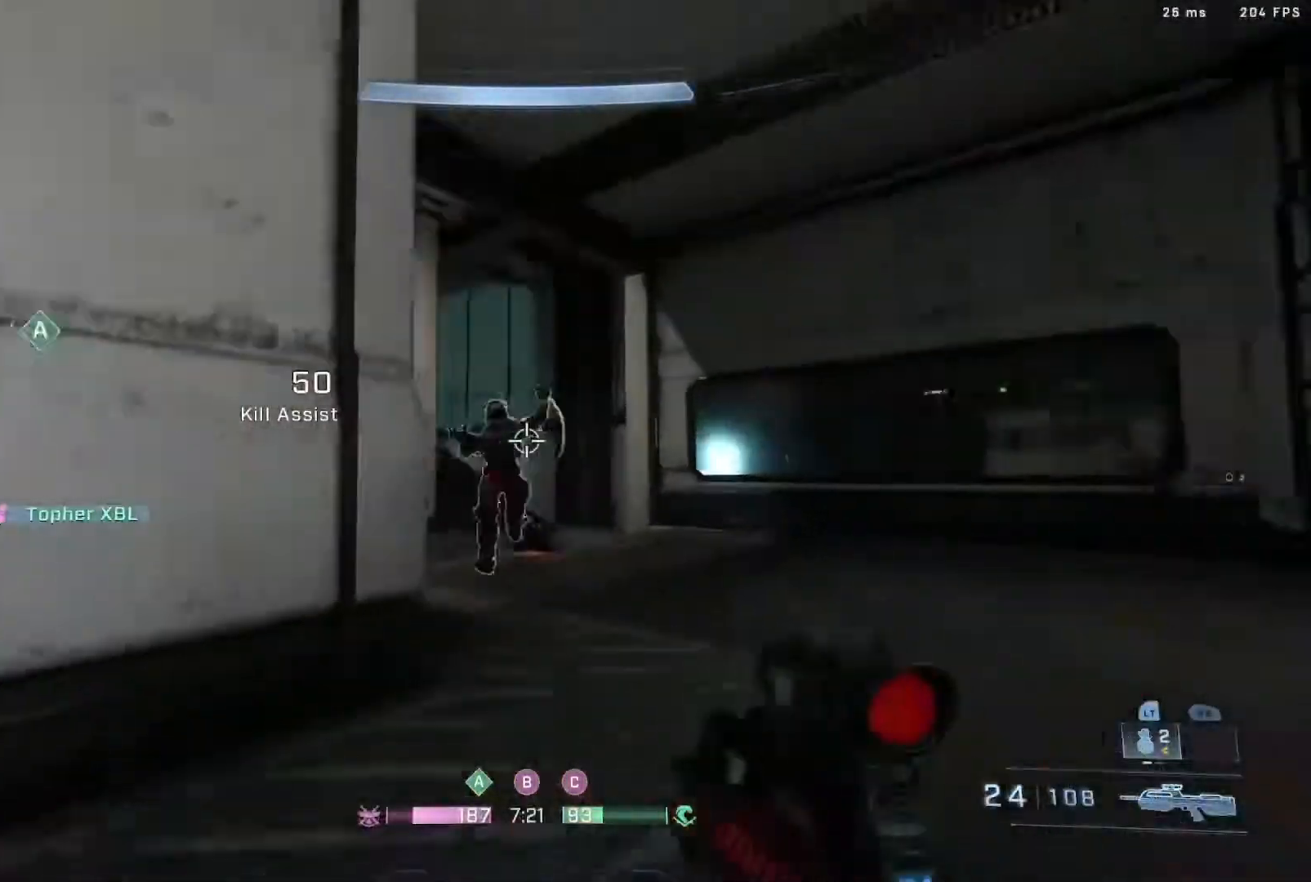
{"buttons": [], "left_stick": "right", "right_stick": "up-left", "events": [[183, "R2", "down"], [367, "R2", "up"], [367, "right_stick", "up"], [467, "left_stick", "right"], [500, "right_stick", "up-left"]]}
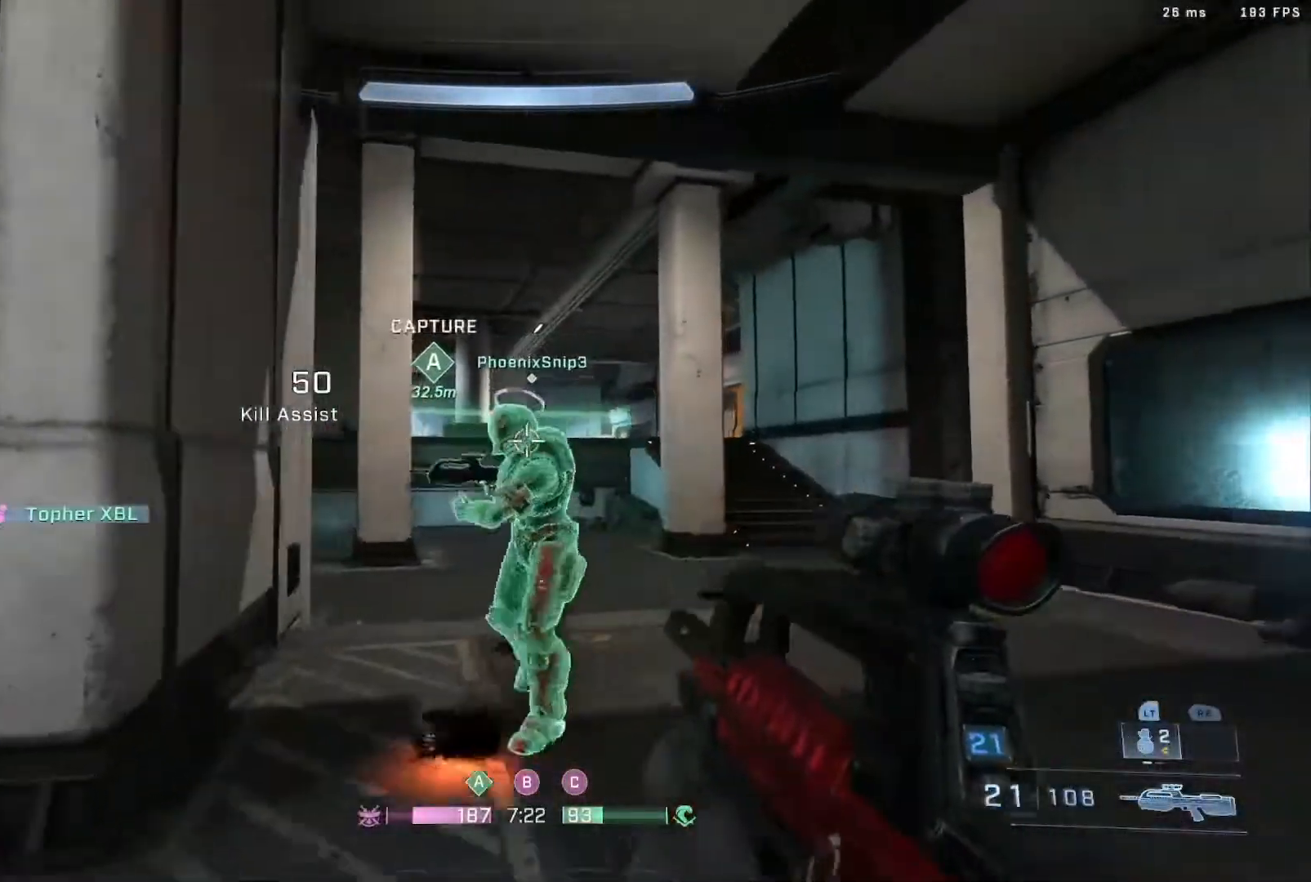
{"buttons": [], "left_stick": "right", "right_stick": "center"}
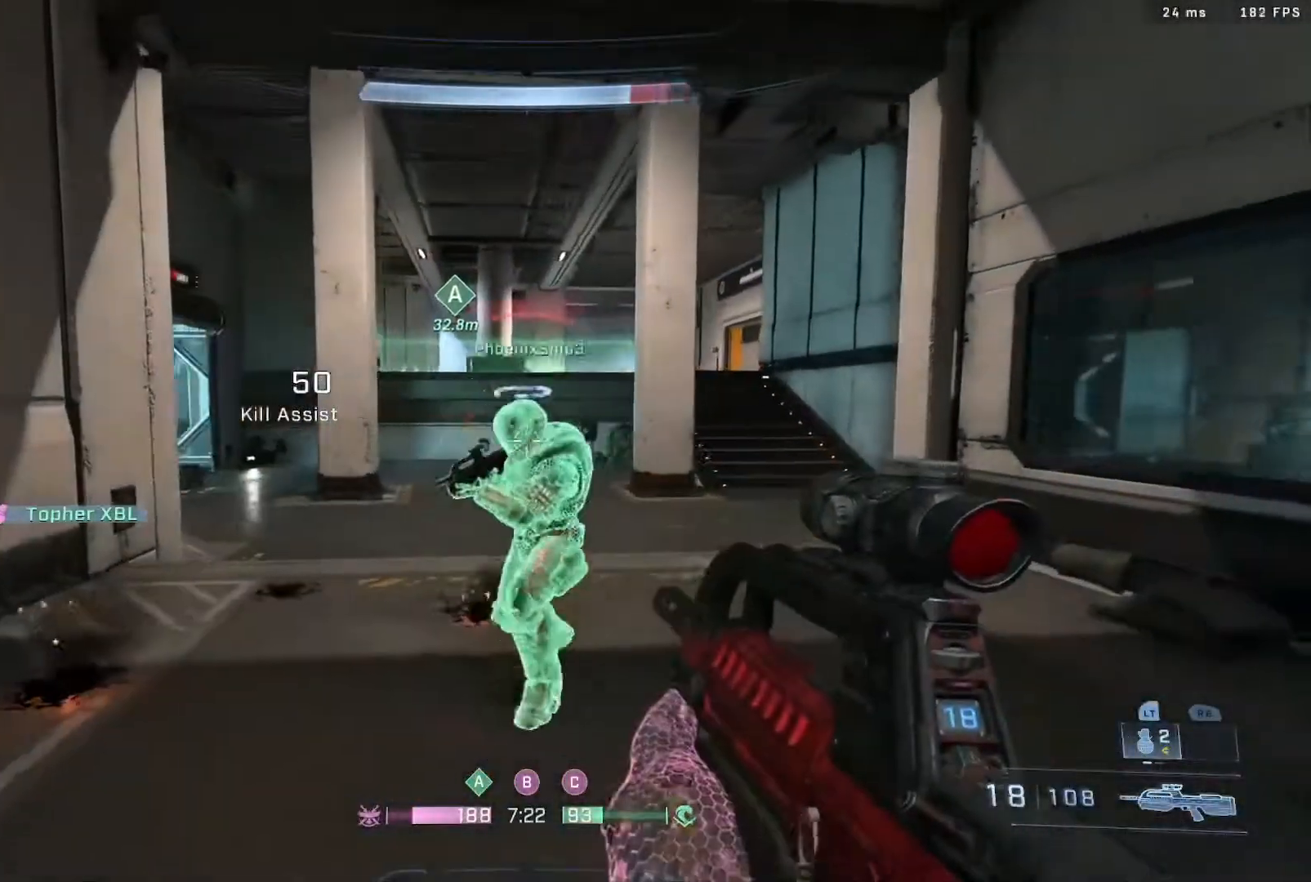
{"buttons": [], "left_stick": "down-left", "right_stick": "down-left", "events": [[50, "R2", "down"], [50, "right_stick", "up-right"], [100, "right_stick", "up-left"], [117, "left_stick", "up-right"], [233, "right_stick", "up"], [250, "L1", "down"], [250, "R2", "up"], [350, "L1", "up"], [350, "left_stick", "down-left"], [350, "right_stick", "left"], [400, "right_stick", "down-left"]]}
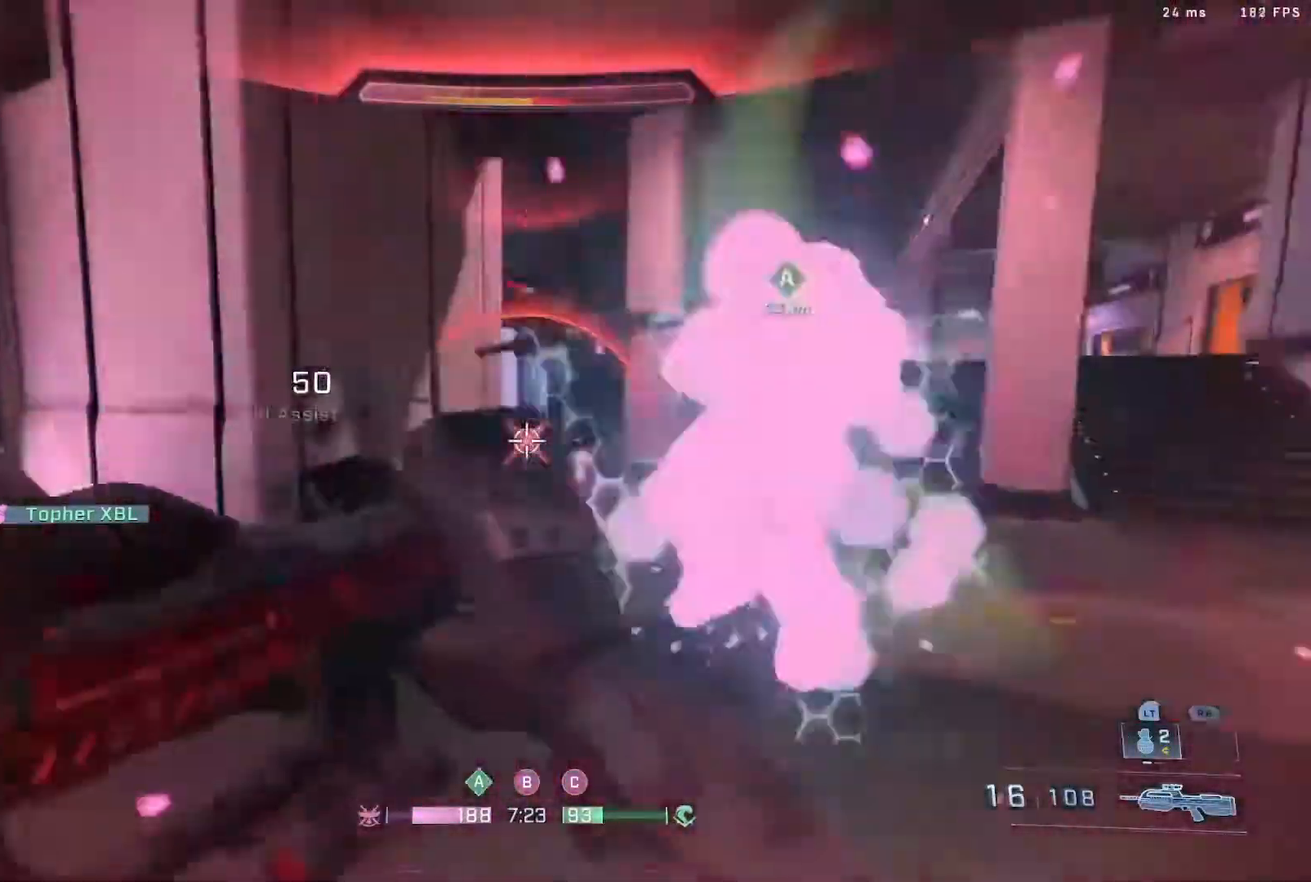
{"buttons": [], "left_stick": "left", "right_stick": "left", "events": [[83, "right_stick", "center"], [150, "right_stick", "right"], [333, "left_stick", "left"], [400, "right_stick", "up-left"], [500, "right_stick", "left"]]}